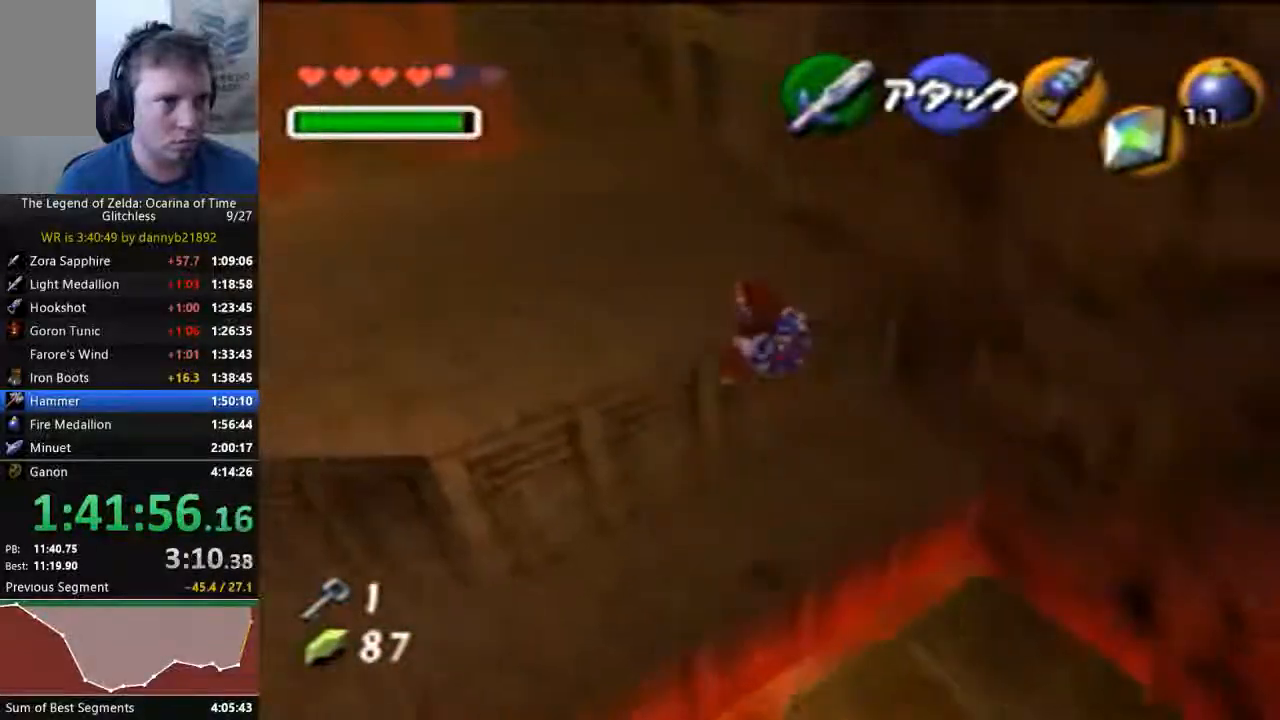
Gameplay with a controller (Nintendo layout); each line is a JSON object with the inputs held at the frame after it. "events" lists button and stick changes between this image and that frame as [ms after this image, input, new state], when the widget could be followed in between. Not read: C_DOWN C_LEFT C_UP L3 R3 Z.
{"buttons": [], "left_stick": "up-left", "events": []}
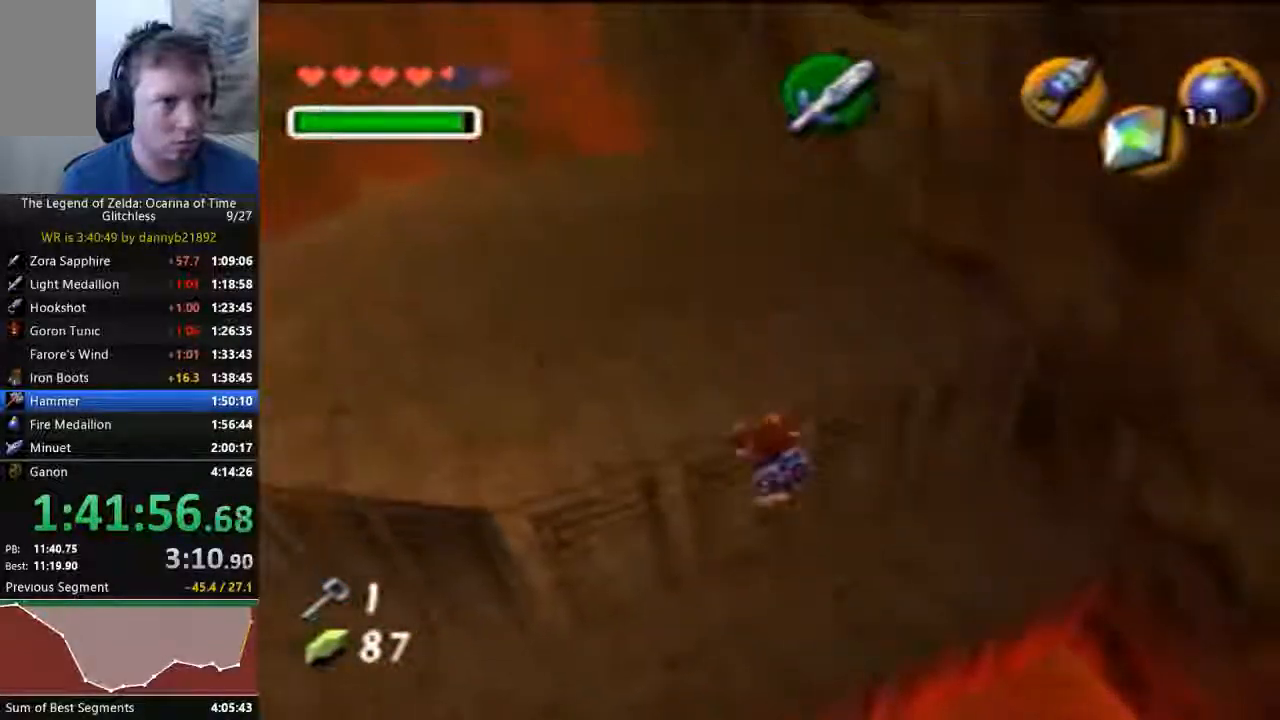
{"buttons": [], "left_stick": "up", "events": [[433, "left_stick", "up"]]}
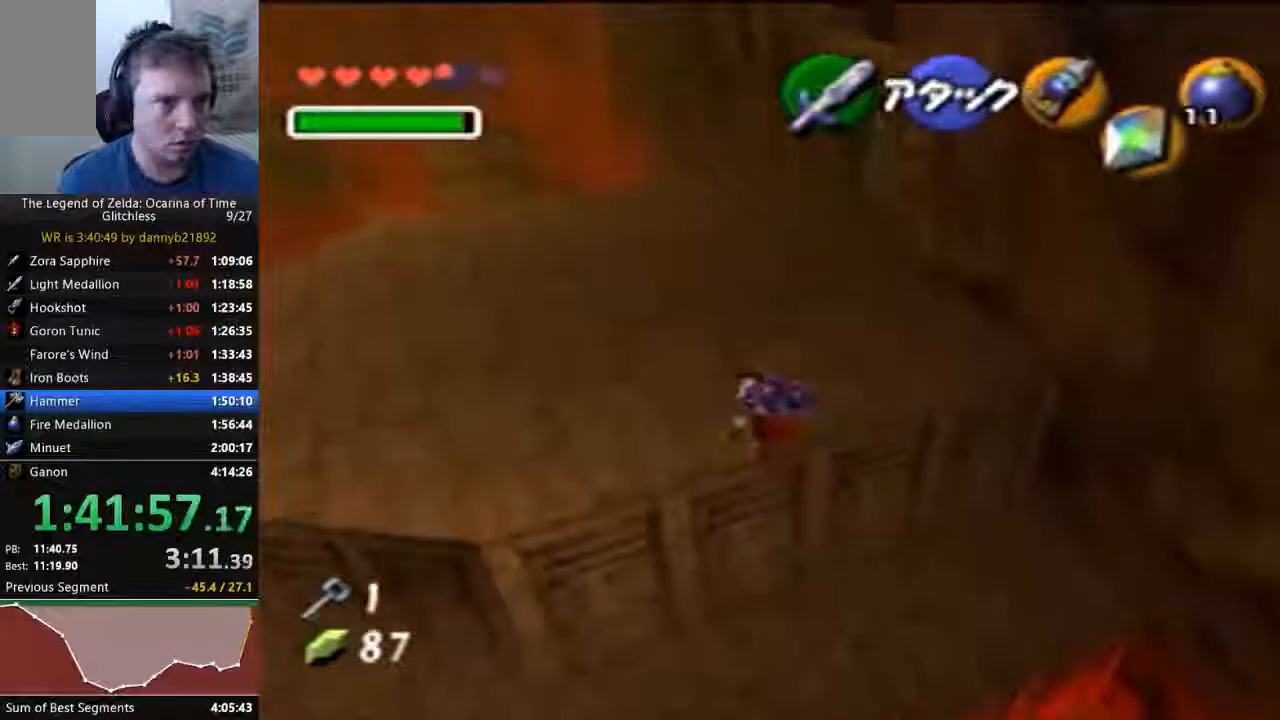
{"buttons": ["A"], "left_stick": "up", "events": [[433, "A", "down"]]}
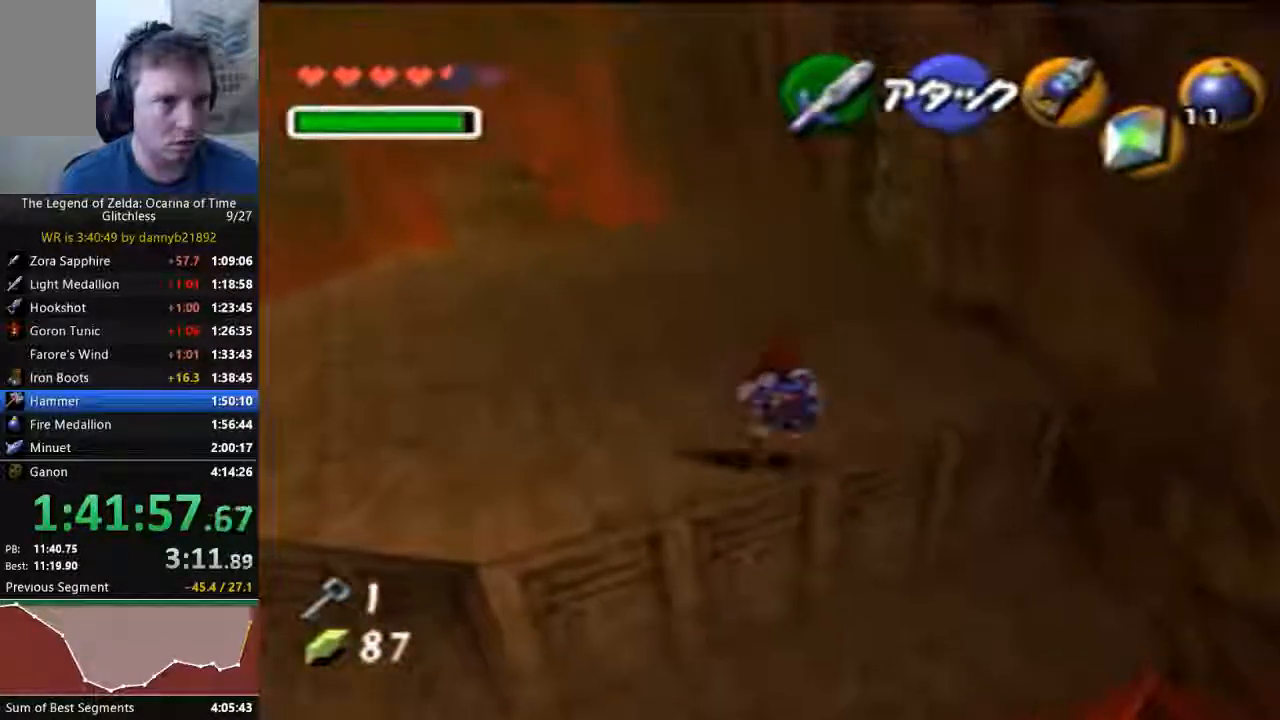
{"buttons": [], "left_stick": "up-right"}
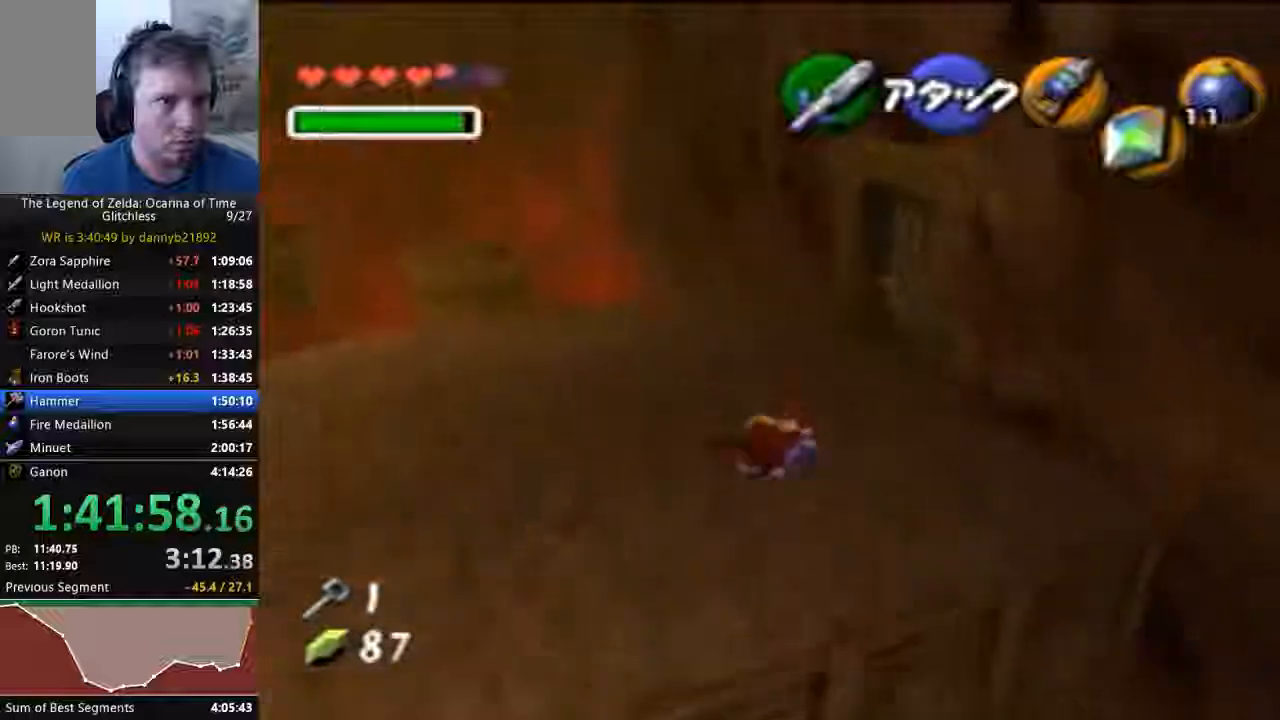
{"buttons": [], "left_stick": "up-right", "events": []}
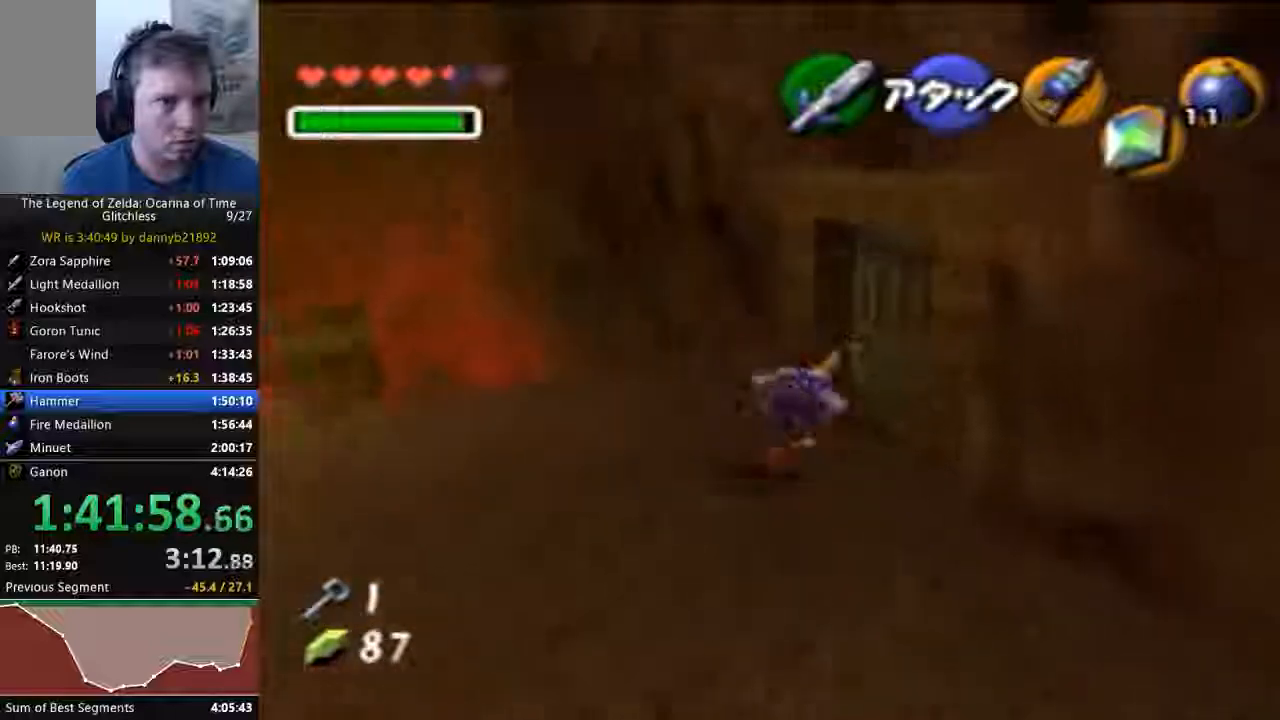
{"buttons": [], "left_stick": "center", "events": [[67, "A", "down"], [167, "left_stick", "center"], [233, "A", "up"], [300, "A", "down"], [367, "A", "up"], [433, "A", "down"], [500, "A", "up"]]}
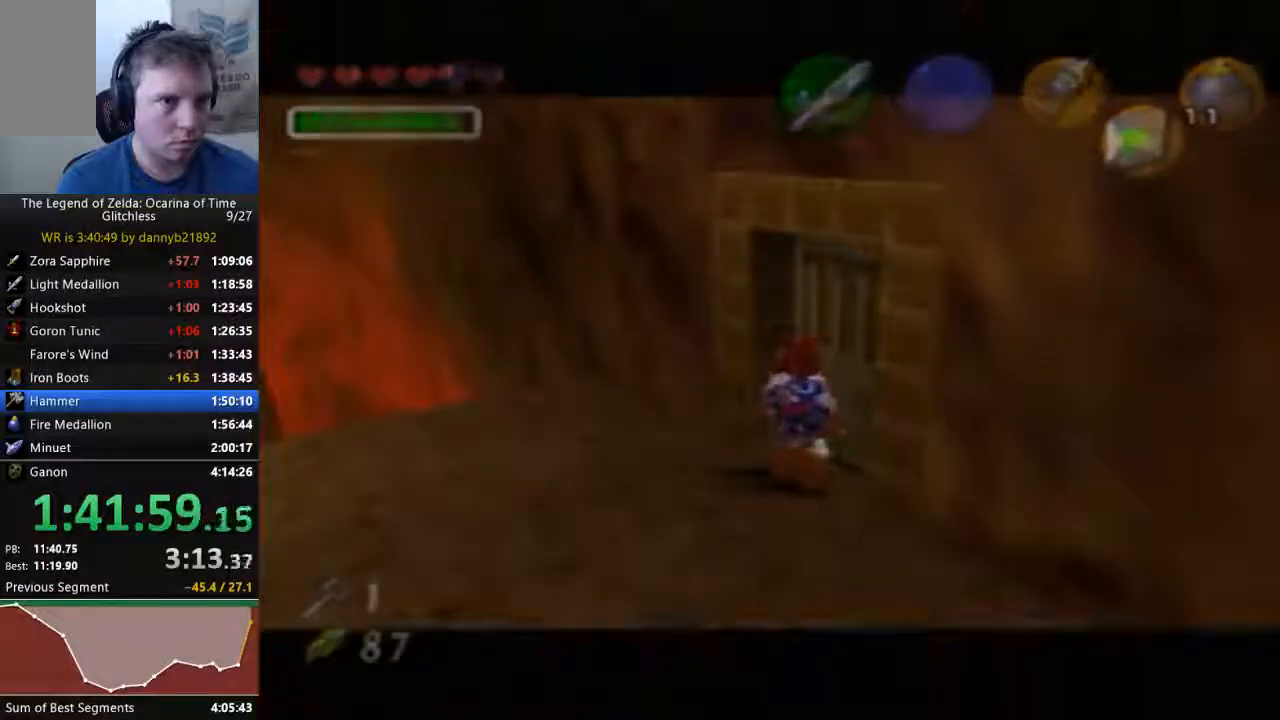
{"buttons": [], "left_stick": "center", "events": []}
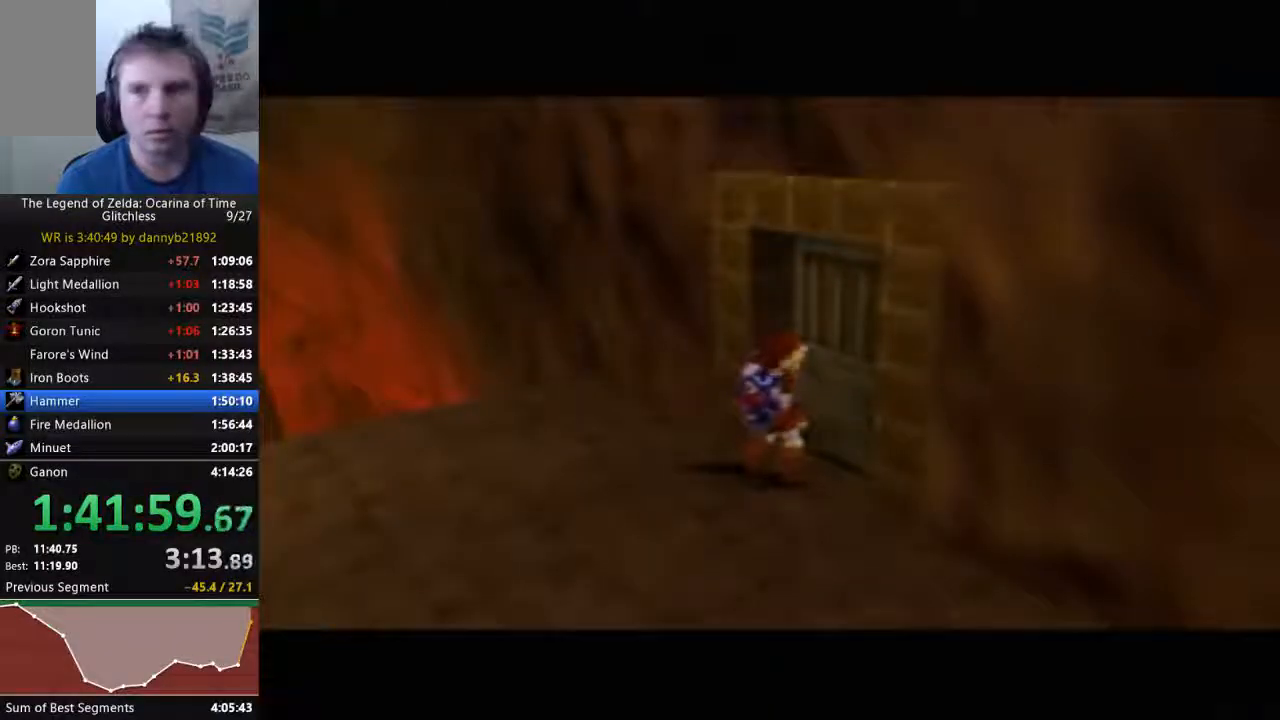
{"buttons": [], "left_stick": "center", "events": []}
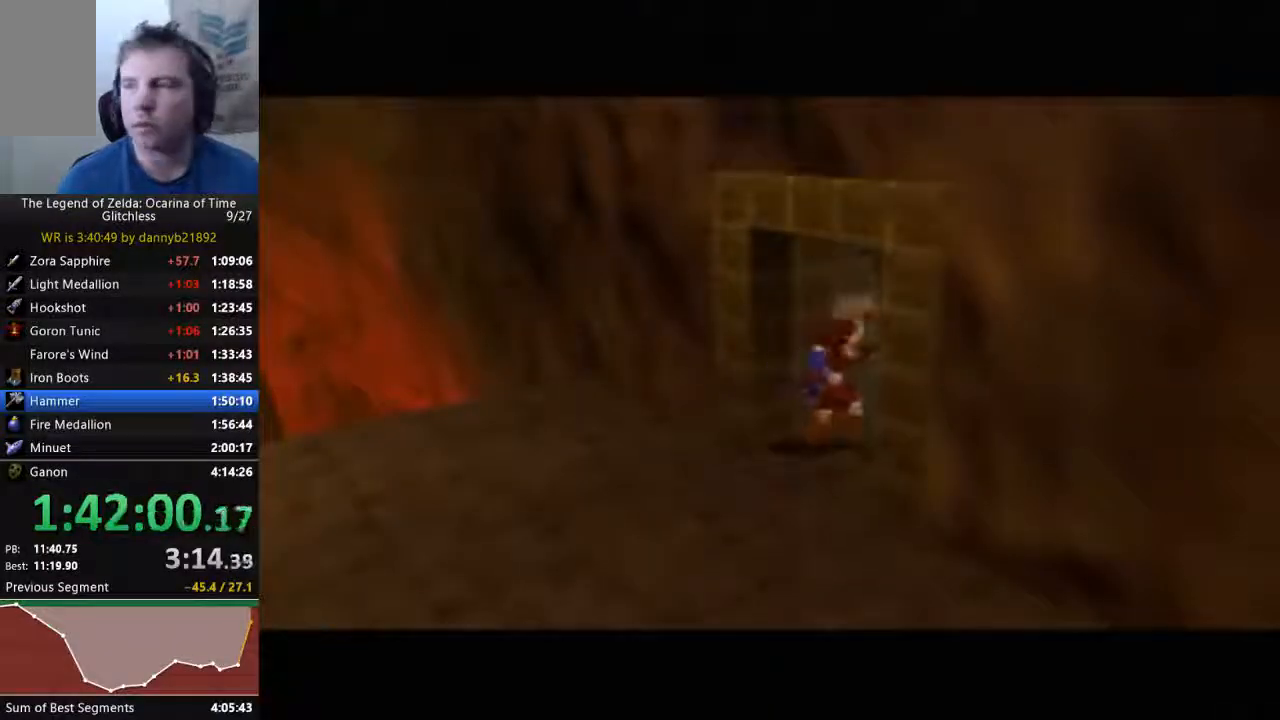
{"buttons": [], "left_stick": "center", "events": []}